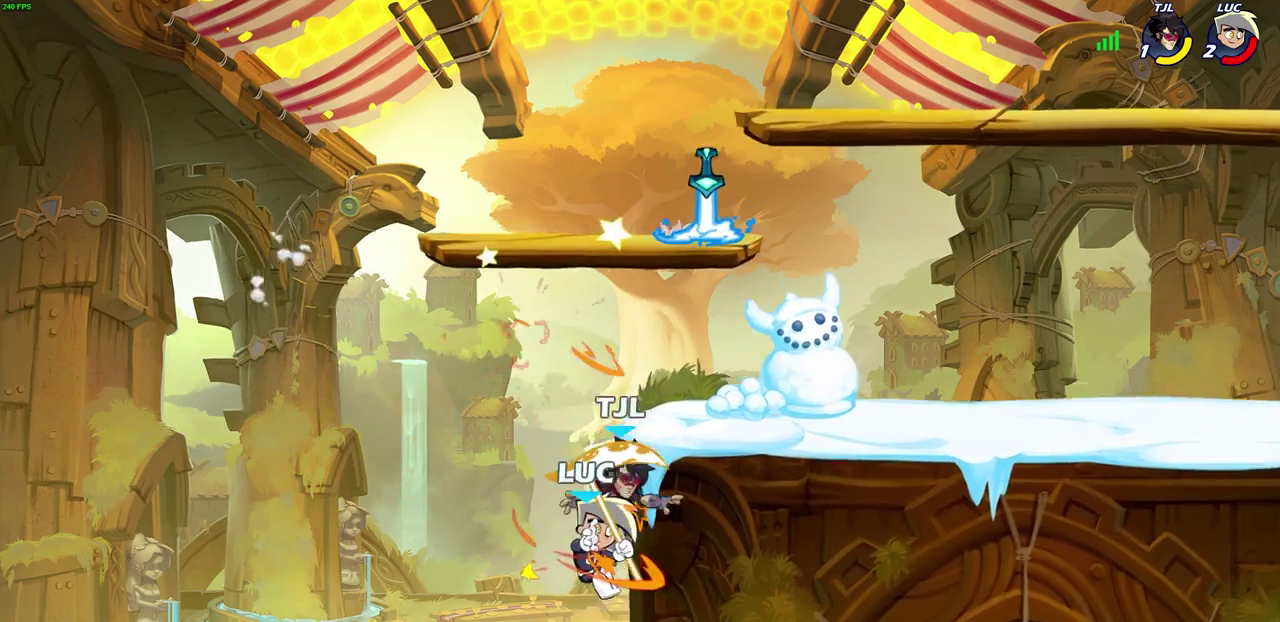
Gameplay with a controller (PlayStation layout); each line is a JSON object with the inputs held at the frame after it (dt_ms = milliseconds from this image to that frame). "events" lists button and stick changes between this image and that frame as [ms after this image, input, new state], when the widget could be followed in between.
{"dt_ms": 300, "buttons": ["CROSS"], "left_stick": "right", "right_stick": "center", "events": [[67, "left_stick", "right"], [217, "CROSS", "down"]]}
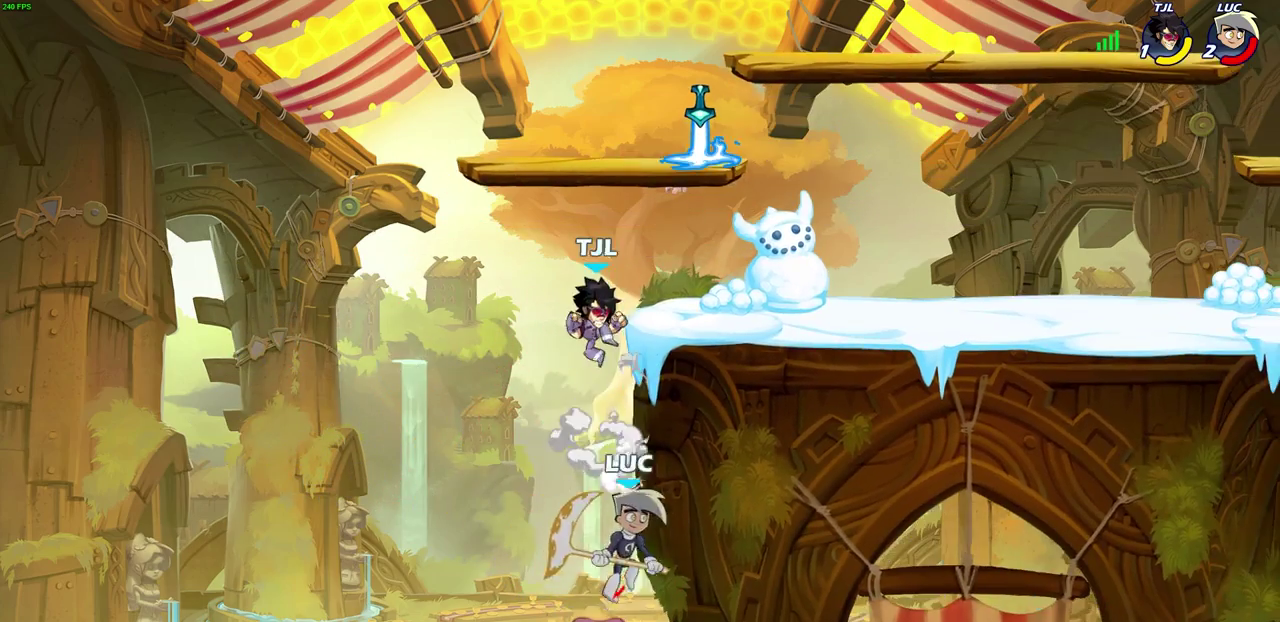
{"dt_ms": 400, "buttons": [], "left_stick": "up-left", "right_stick": "center", "events": [[50, "CROSS", "up"], [67, "left_stick", "up-right"], [167, "left_stick", "left"], [217, "left_stick", "down-left"], [383, "left_stick", "up-left"]]}
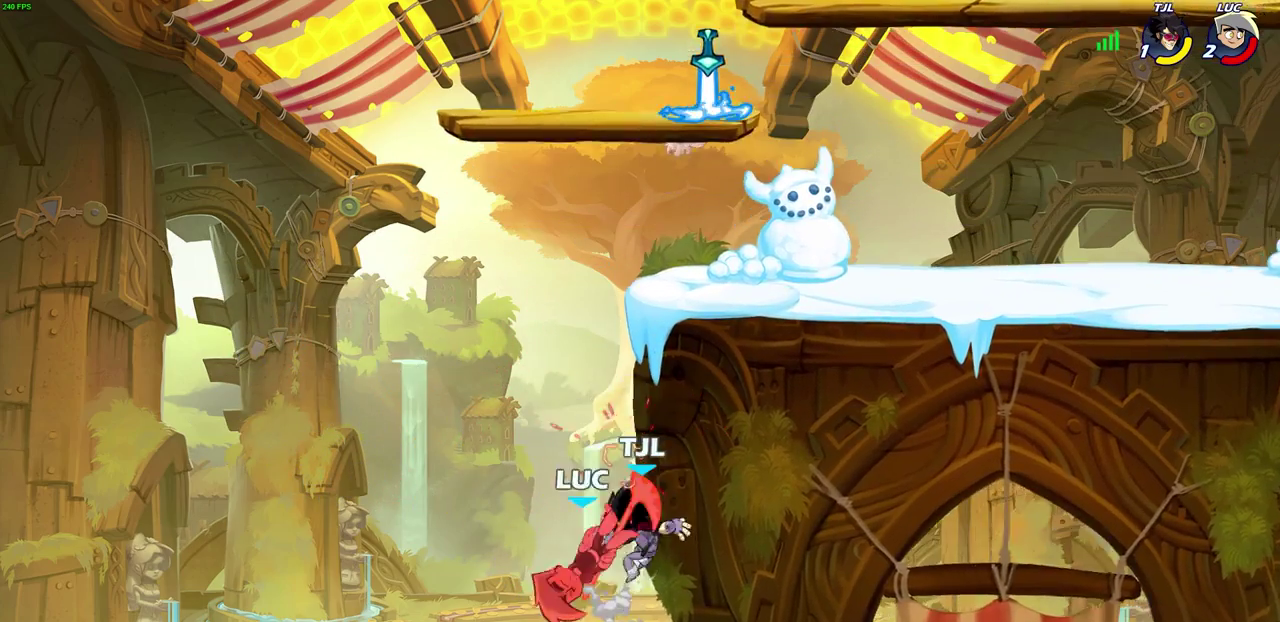
{"dt_ms": 600, "buttons": [], "left_stick": "right", "right_stick": "center", "events": [[117, "left_stick", "center"], [167, "left_stick", "up-left"], [250, "CIRCLE", "down"], [333, "CIRCLE", "up"], [383, "left_stick", "left"], [583, "left_stick", "right"]]}
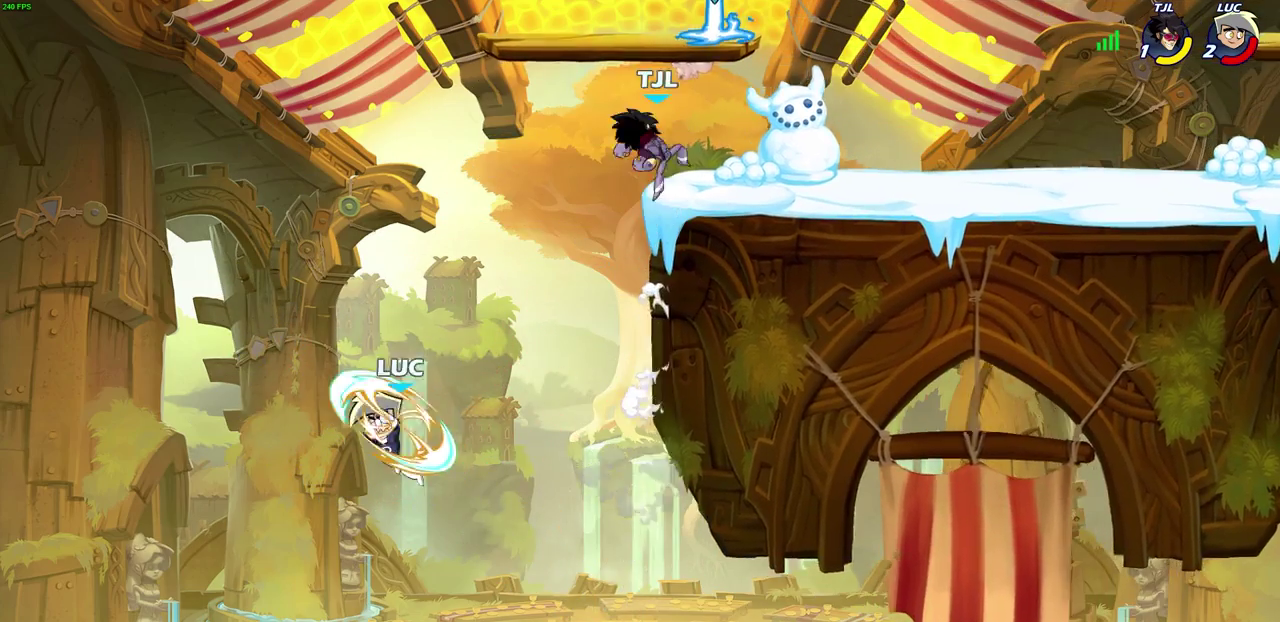
{"dt_ms": 300, "buttons": ["CROSS"], "left_stick": "right", "right_stick": "center", "events": [[267, "CROSS", "down"]]}
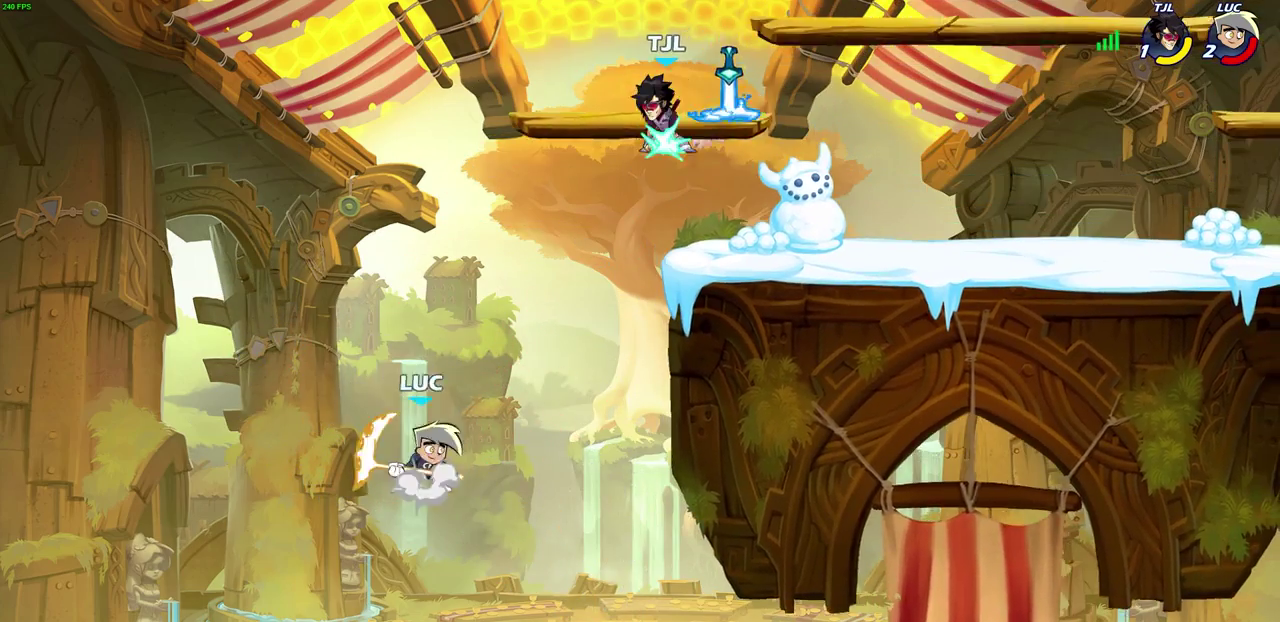
{"dt_ms": 700, "buttons": [], "left_stick": "up-right", "right_stick": "center", "events": [[117, "CROSS", "up"], [200, "CROSS", "down"], [283, "SQUARE", "down"], [317, "CROSS", "up"], [367, "SQUARE", "up"], [400, "left_stick", "left"], [683, "left_stick", "up-right"]]}
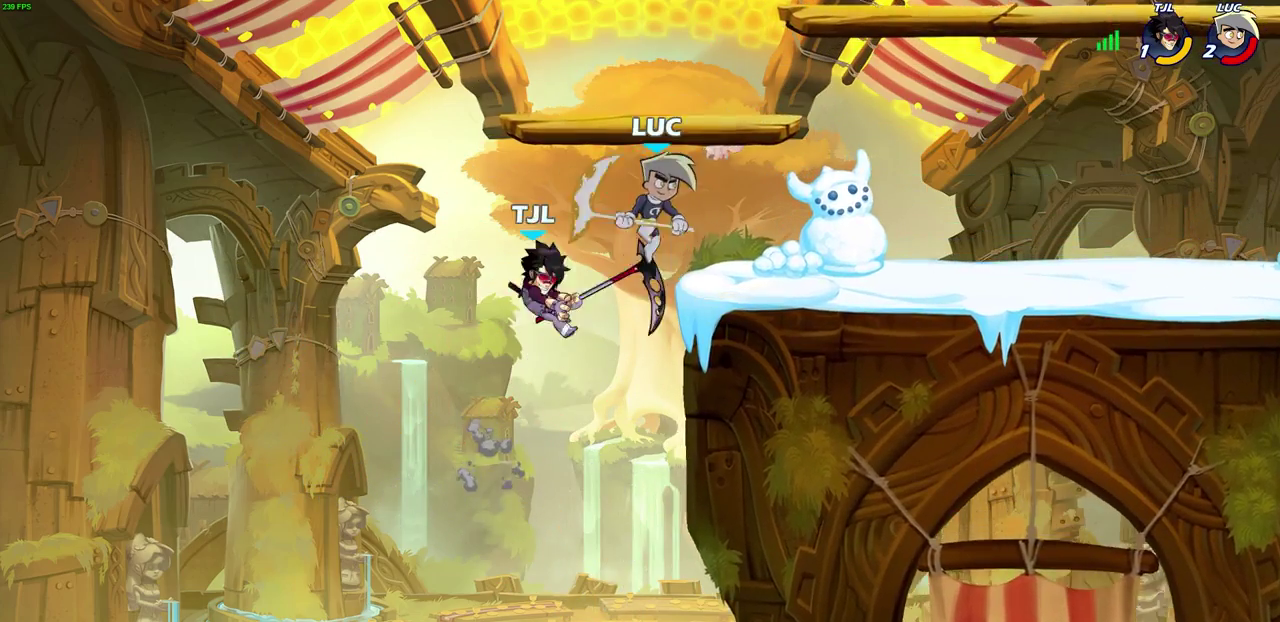
{"dt_ms": 600, "buttons": [], "left_stick": "center", "right_stick": "center", "events": [[317, "left_stick", "up-left"], [400, "left_stick", "left"], [500, "CIRCLE", "down"], [550, "CIRCLE", "up"], [583, "left_stick", "center"]]}
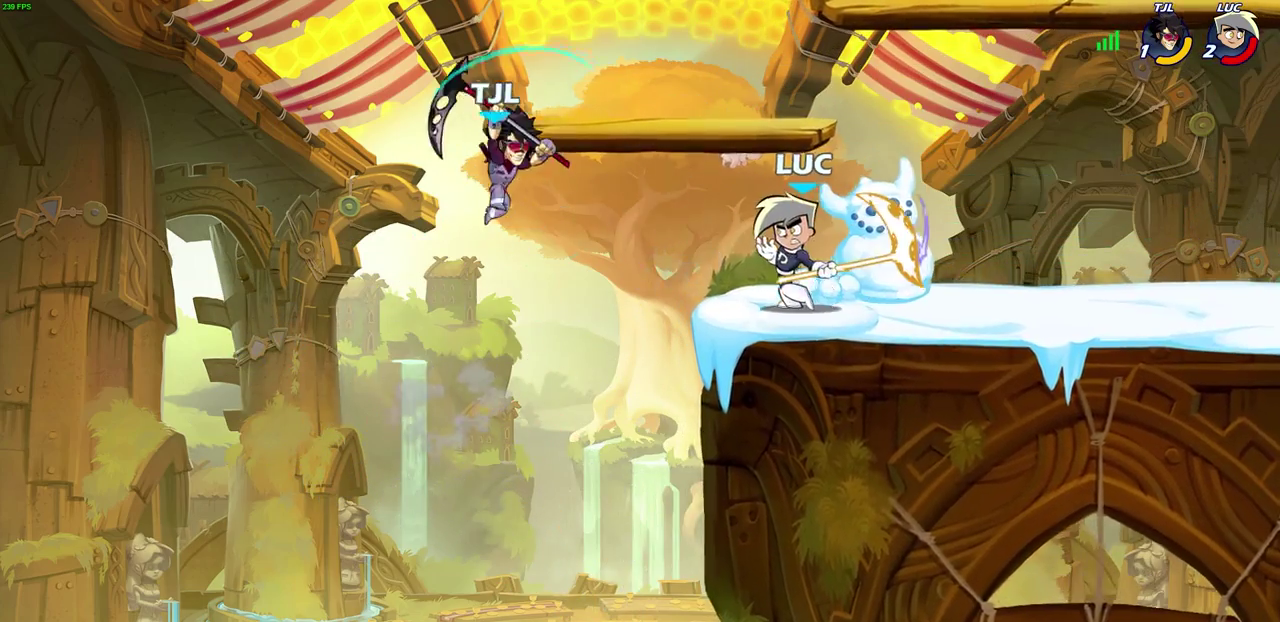
{"dt_ms": 400, "buttons": [], "left_stick": "center", "right_stick": "center", "events": []}
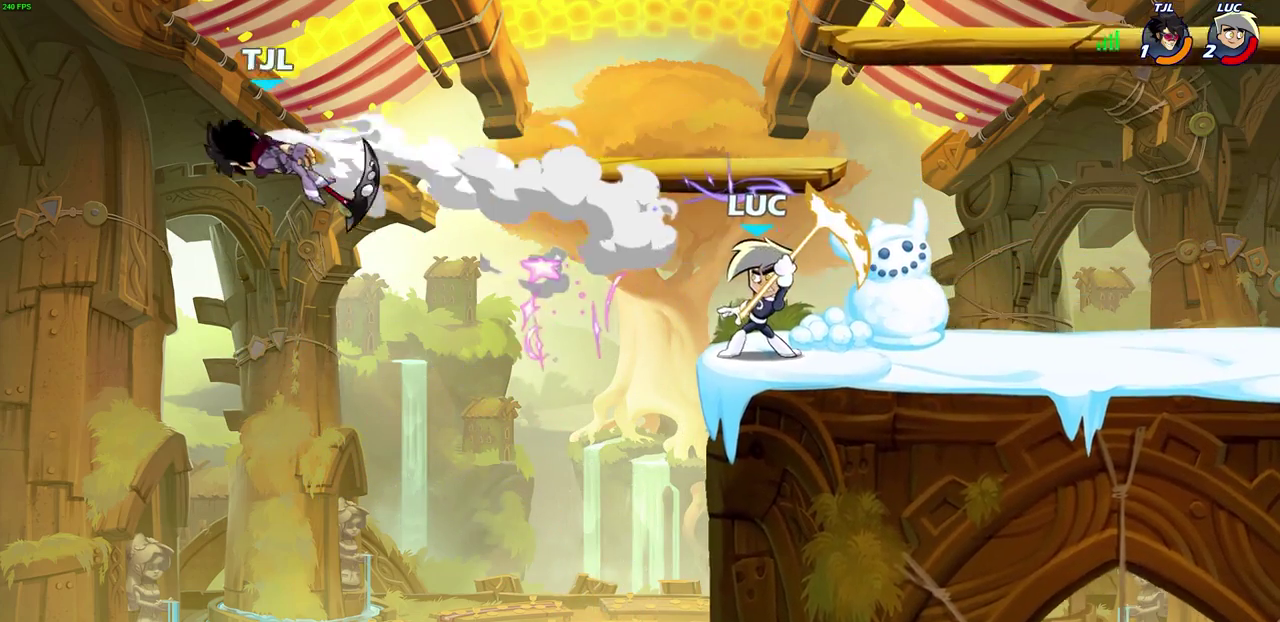
{"dt_ms": 500, "buttons": [], "left_stick": "up-left", "right_stick": "center", "events": [[450, "left_stick", "up-left"]]}
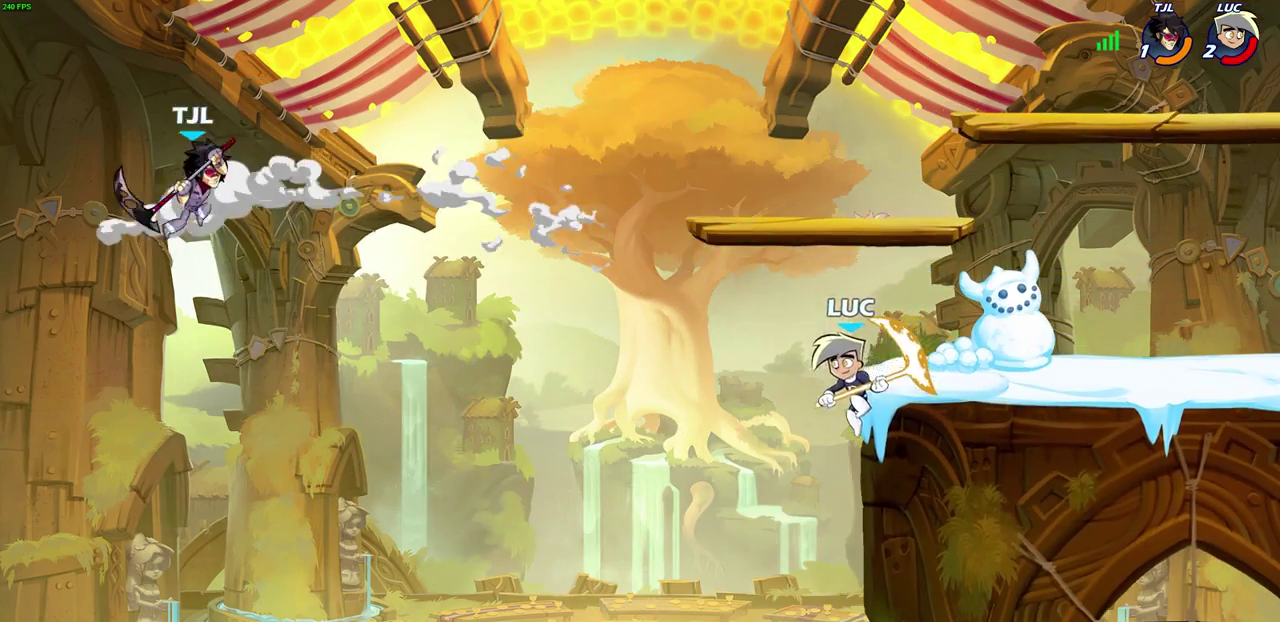
{"dt_ms": 500, "buttons": ["CROSS"], "left_stick": "center", "right_stick": "center", "events": [[83, "left_stick", "left"], [167, "CROSS", "down"], [167, "left_stick", "center"], [367, "CROSS", "up"], [500, "CROSS", "down"]]}
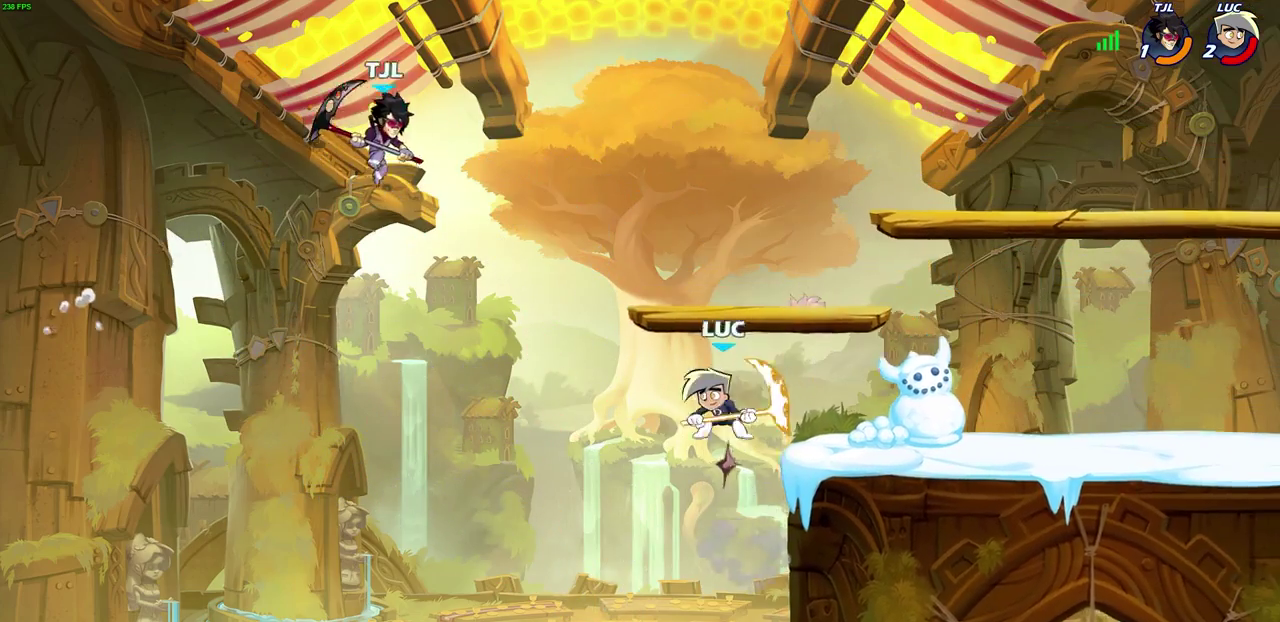
{"dt_ms": 500, "buttons": [], "left_stick": "right", "right_stick": "center", "events": [[267, "left_stick", "right"], [283, "CROSS", "up"]]}
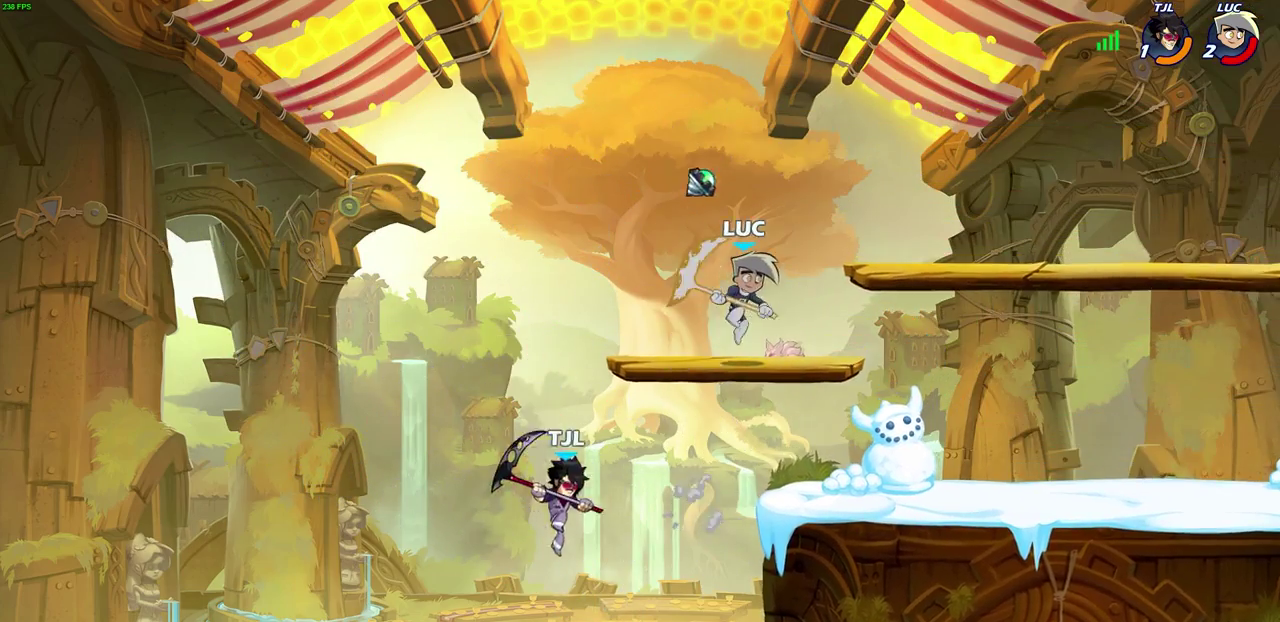
{"dt_ms": 500, "buttons": [], "left_stick": "down-left", "right_stick": "center", "events": [[250, "left_stick", "down-right"], [333, "left_stick", "down-left"], [433, "left_stick", "left"], [500, "left_stick", "down-left"]]}
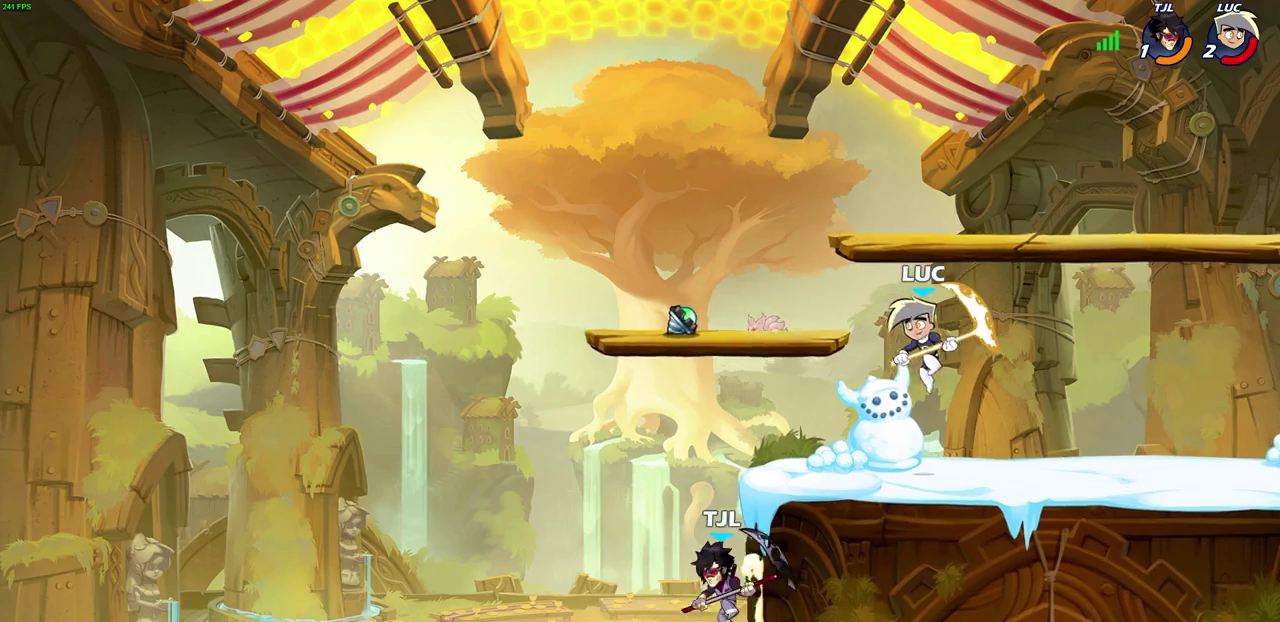
{"dt_ms": 300, "buttons": [], "left_stick": "down-left", "right_stick": "center", "events": [[150, "left_stick", "center"], [200, "left_stick", "left"], [250, "left_stick", "down-left"]]}
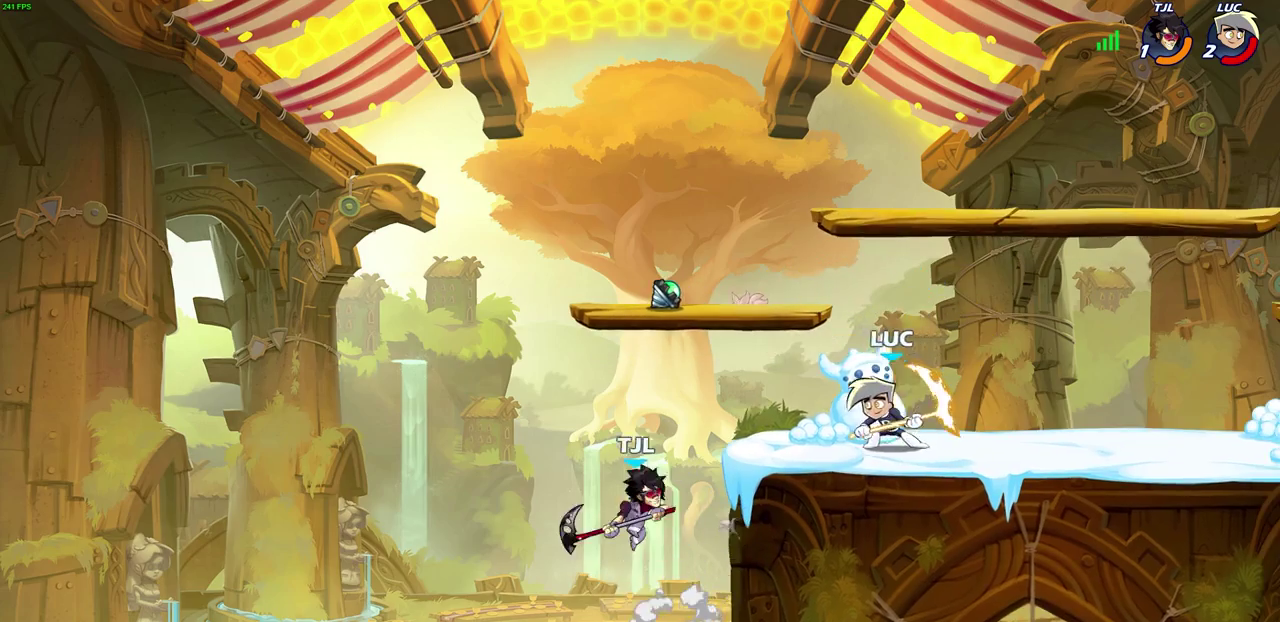
{"dt_ms": 700, "buttons": [], "left_stick": "left", "right_stick": "center", "events": [[100, "SQUARE", "down"], [167, "L3", "down"], [167, "left_stick", "left"], [183, "SQUARE", "up"], [617, "L3", "up"]]}
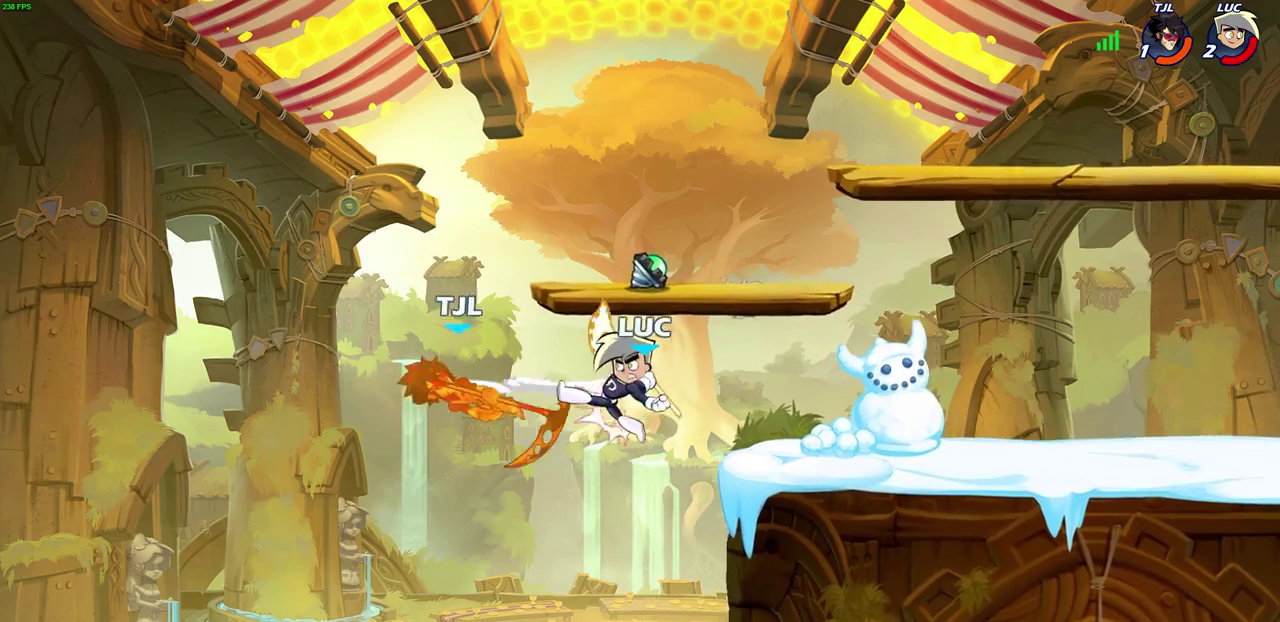
{"dt_ms": 500, "buttons": [], "left_stick": "center", "right_stick": "center", "events": [[100, "left_stick", "center"], [233, "CROSS", "down"], [267, "left_stick", "right"], [317, "left_stick", "up-right"], [383, "left_stick", "center"], [417, "CROSS", "up"]]}
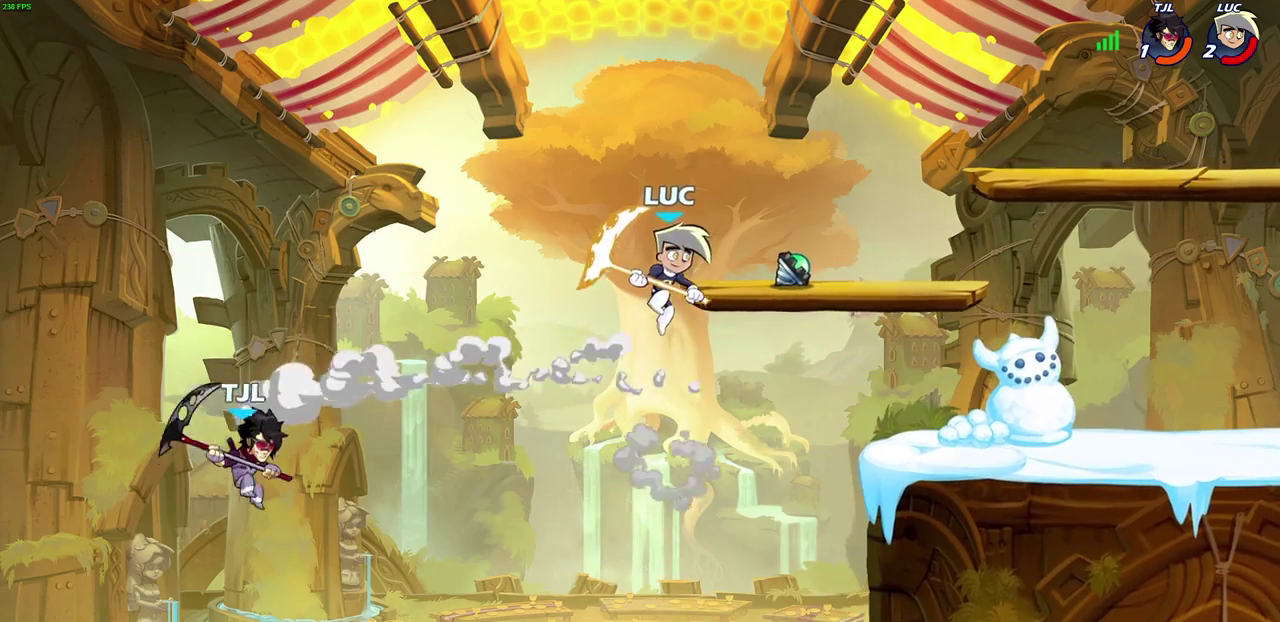
{"dt_ms": 500, "buttons": [], "left_stick": "up-left", "right_stick": "center", "events": [[133, "left_stick", "left"], [267, "left_stick", "down-left"], [417, "SQUARE", "down"], [467, "SQUARE", "up"], [467, "left_stick", "up-left"]]}
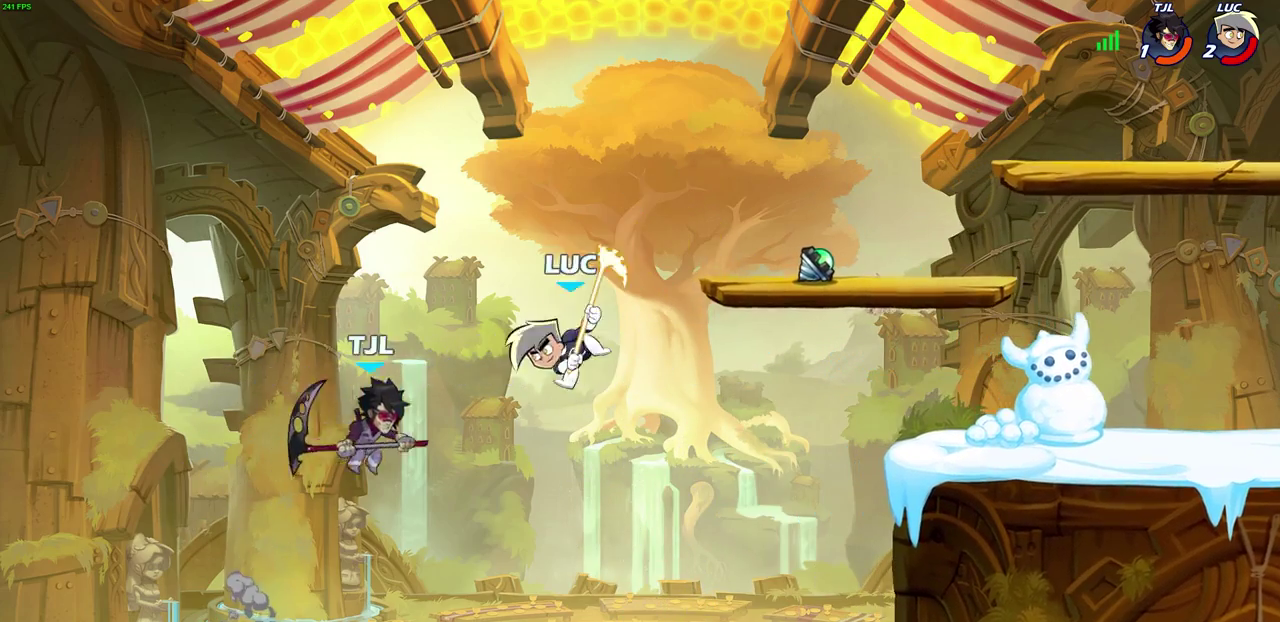
{"dt_ms": 500, "buttons": [], "left_stick": "center", "right_stick": "center", "events": [[150, "left_stick", "center"]]}
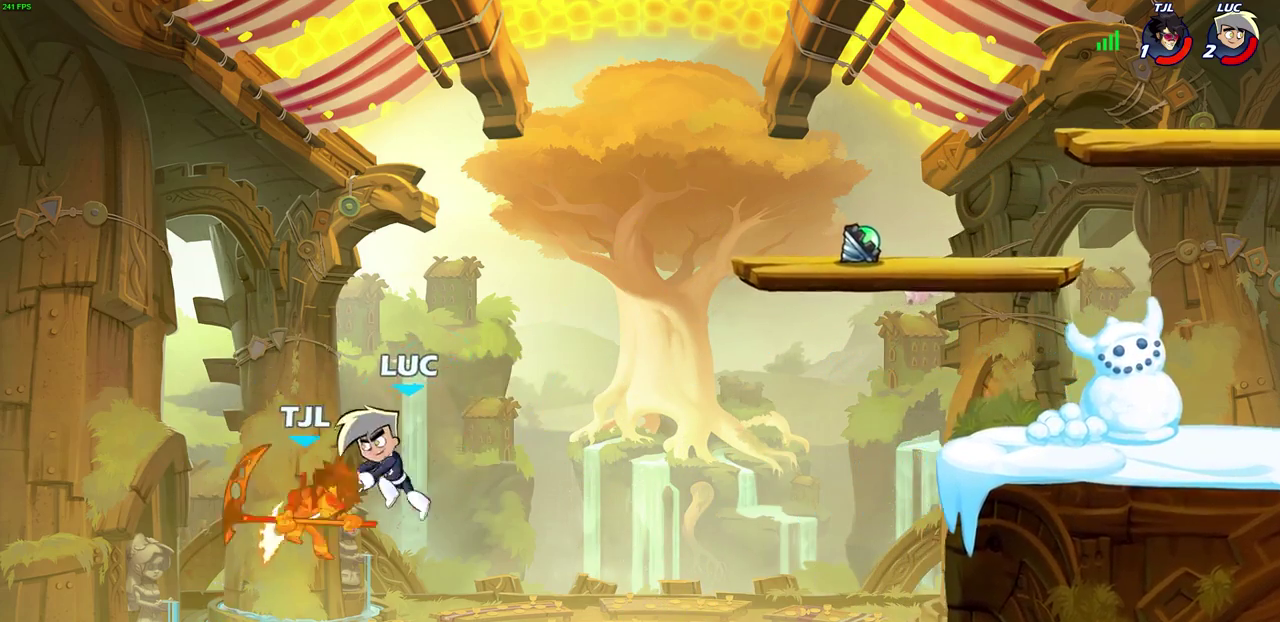
{"dt_ms": 500, "buttons": [], "left_stick": "center", "right_stick": "center", "events": [[200, "CROSS", "down"], [250, "left_stick", "left"], [283, "CROSS", "up"], [350, "left_stick", "down-left"], [367, "R1", "down"], [433, "R1", "up"], [467, "left_stick", "center"]]}
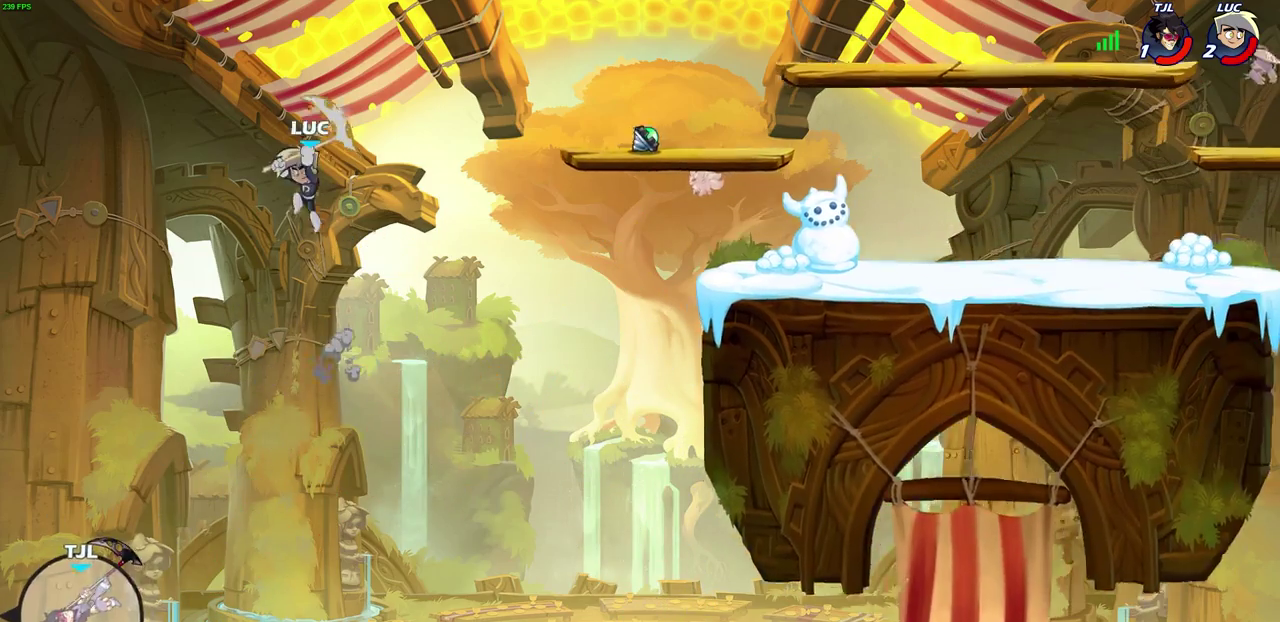
{"dt_ms": 500, "buttons": [], "left_stick": "right", "right_stick": "center", "events": [[333, "left_stick", "right"]]}
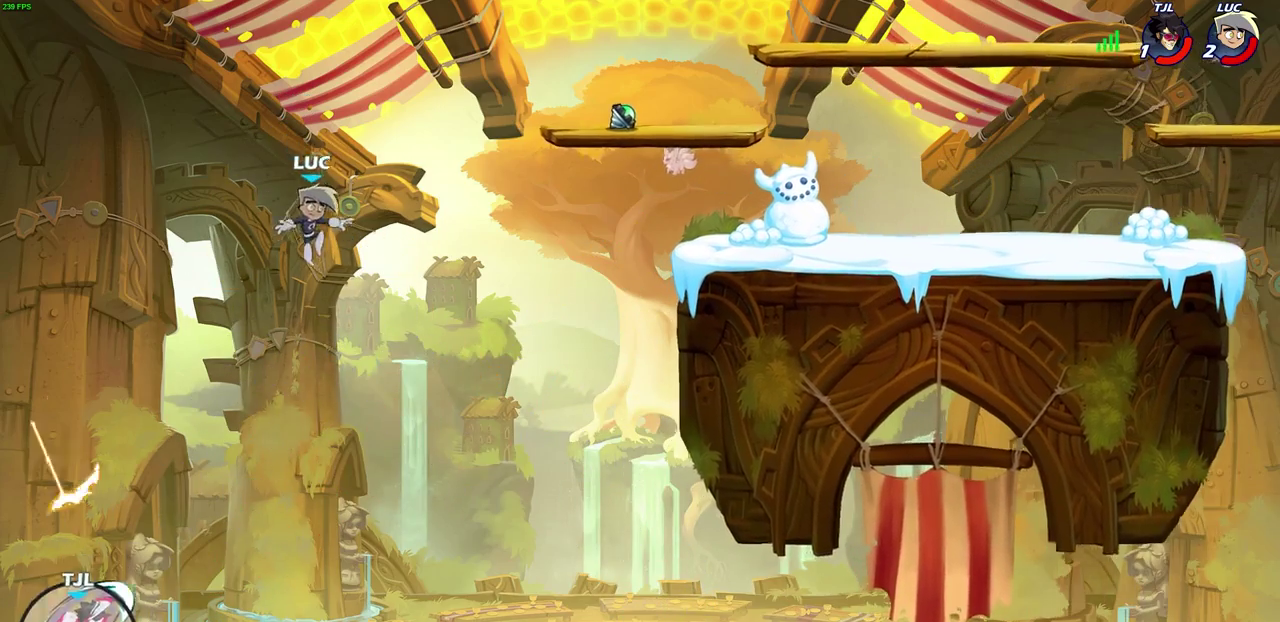
{"dt_ms": 500, "buttons": [], "left_stick": "right", "right_stick": "center", "events": [[150, "CIRCLE", "down"], [250, "CIRCLE", "up"]]}
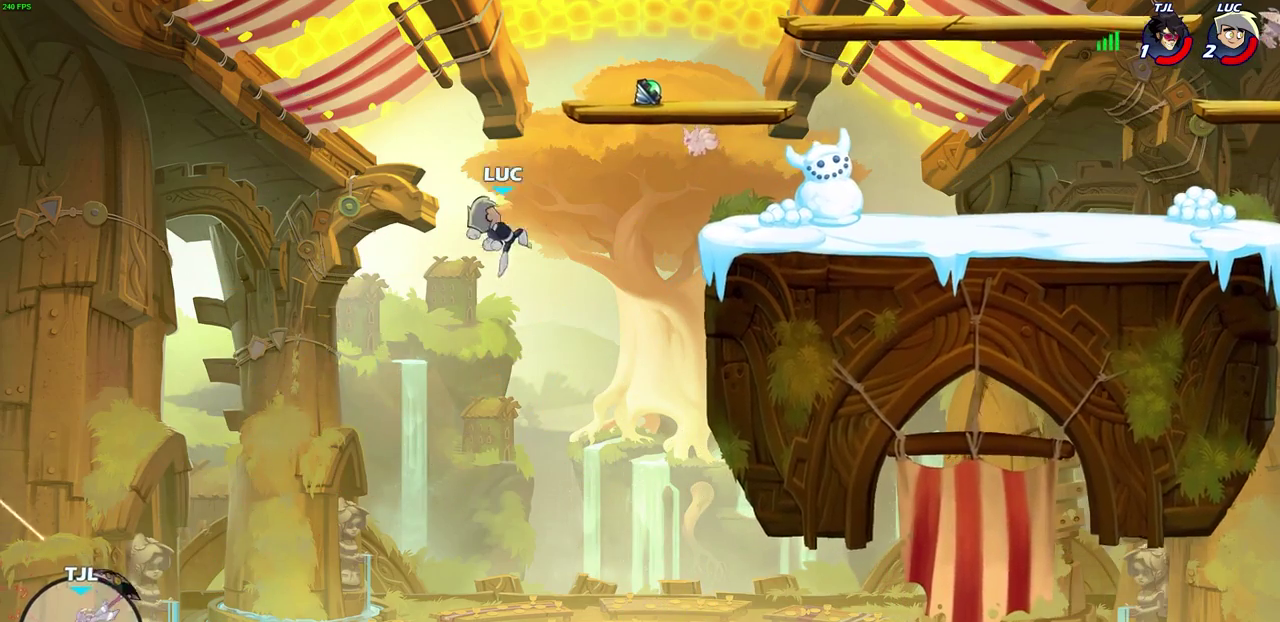
{"dt_ms": 500, "buttons": [], "left_stick": "right", "right_stick": "center", "events": [[383, "R1", "down"], [450, "R1", "up"]]}
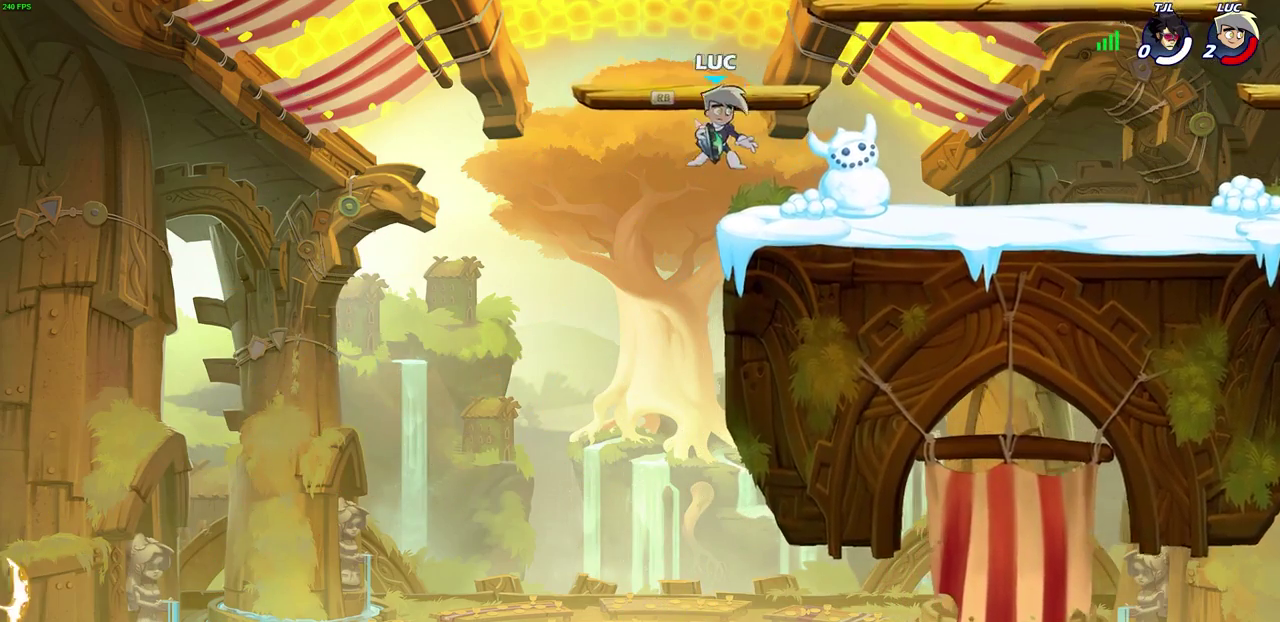
{"dt_ms": 300, "buttons": [], "left_stick": "center", "right_stick": "center", "events": [[67, "left_stick", "up-left"], [167, "CIRCLE", "down"], [217, "left_stick", "center"], [233, "CIRCLE", "up"]]}